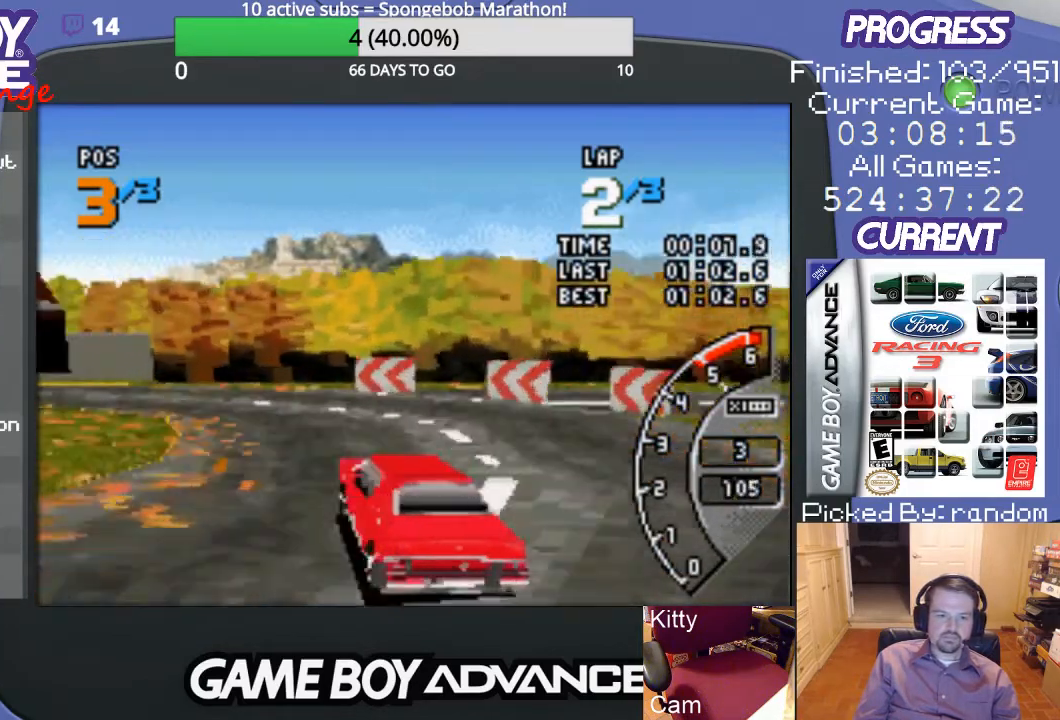
Gameplay with a controller (Nintendo layout); each line is a JSON object with the inputs held at the frame after it. "events" lists button and stick changes between this image and that frame as [ms after this image, input, new state], when the widget could be followed in between. Not read: L3 R3.
{"buttons": ["A", "DPAD_LEFT"], "events": [[67, "B", "up"], [167, "A", "down"]]}
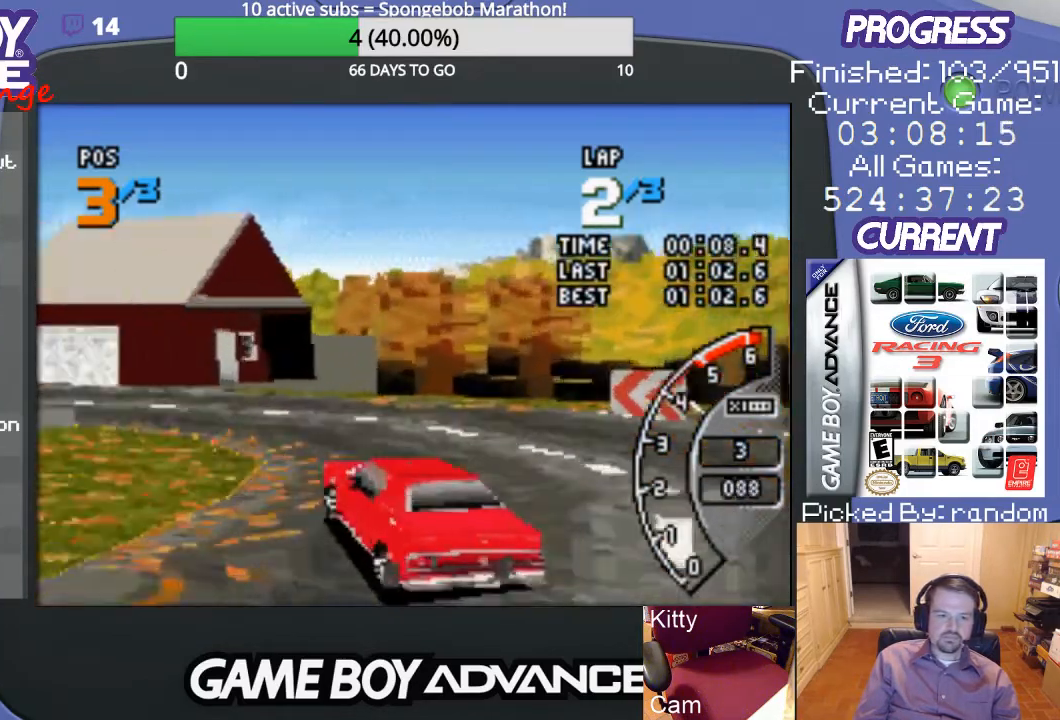
{"buttons": ["A"], "events": [[433, "DPAD_LEFT", "up"]]}
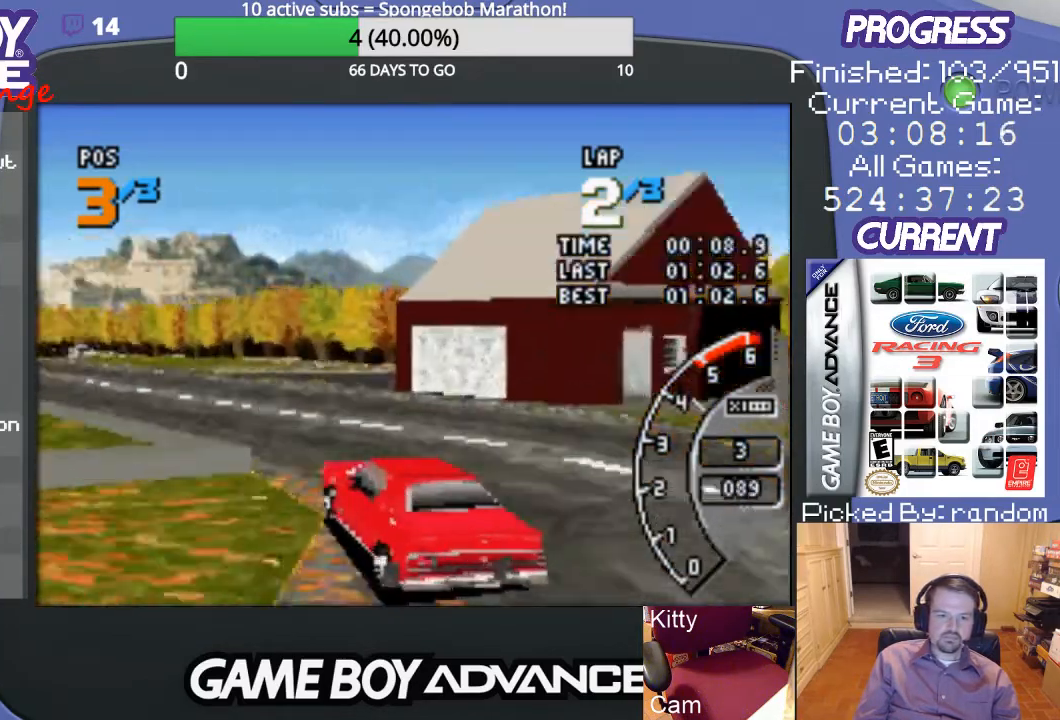
{"buttons": ["A", "DPAD_LEFT"], "events": [[67, "DPAD_LEFT", "down"], [167, "DPAD_LEFT", "up"], [500, "DPAD_LEFT", "down"]]}
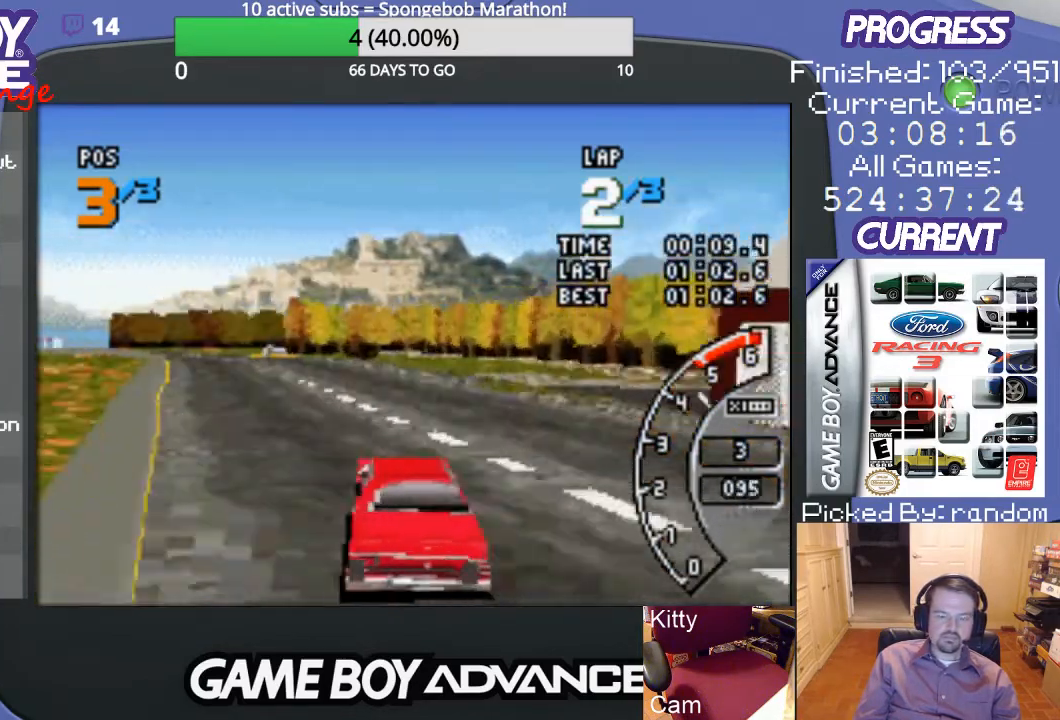
{"buttons": ["A"], "events": [[167, "DPAD_LEFT", "up"]]}
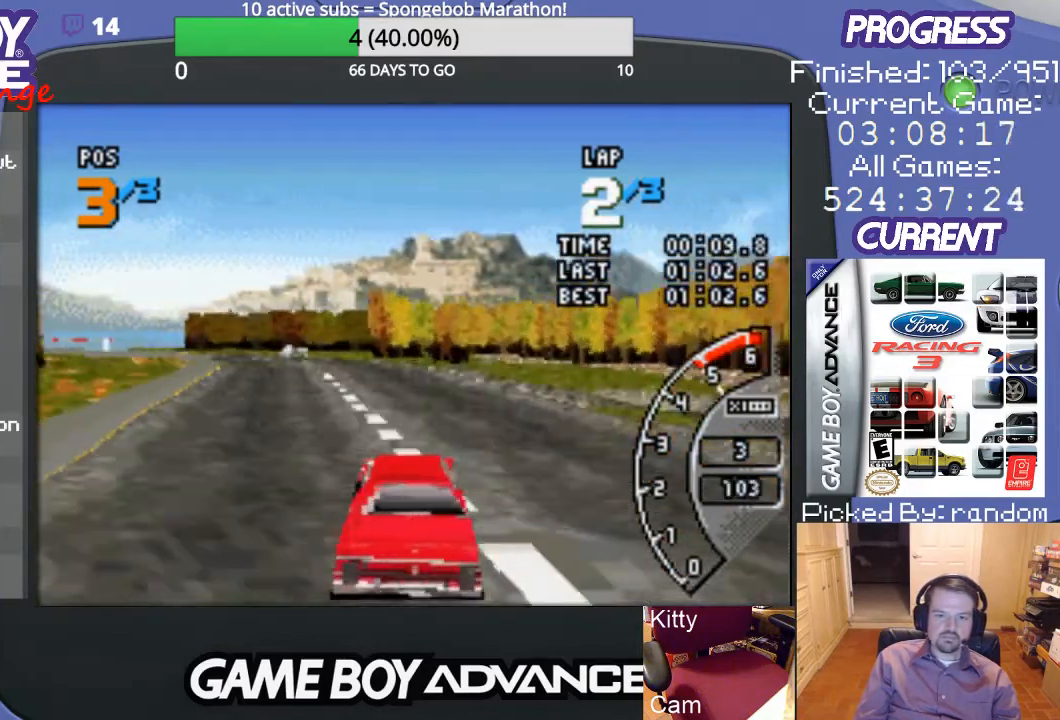
{"buttons": ["A"], "events": [[167, "DPAD_LEFT", "down"], [333, "DPAD_LEFT", "up"]]}
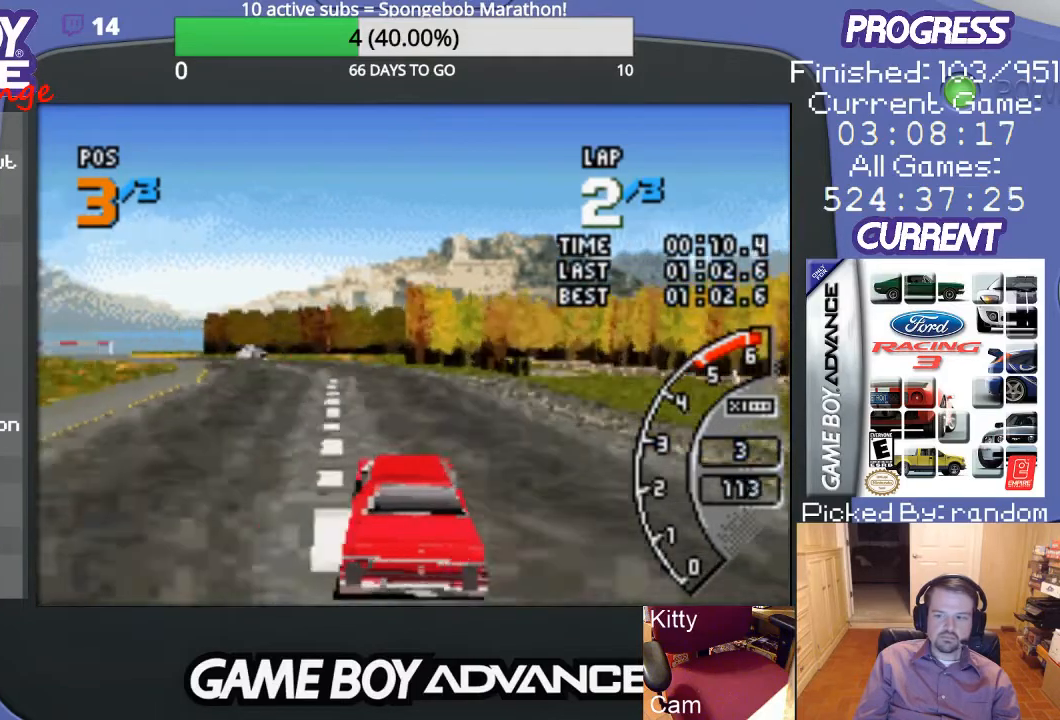
{"buttons": ["A", "DPAD_LEFT"], "events": [[33, "DPAD_LEFT", "down"], [267, "DPAD_LEFT", "up"], [467, "DPAD_LEFT", "down"]]}
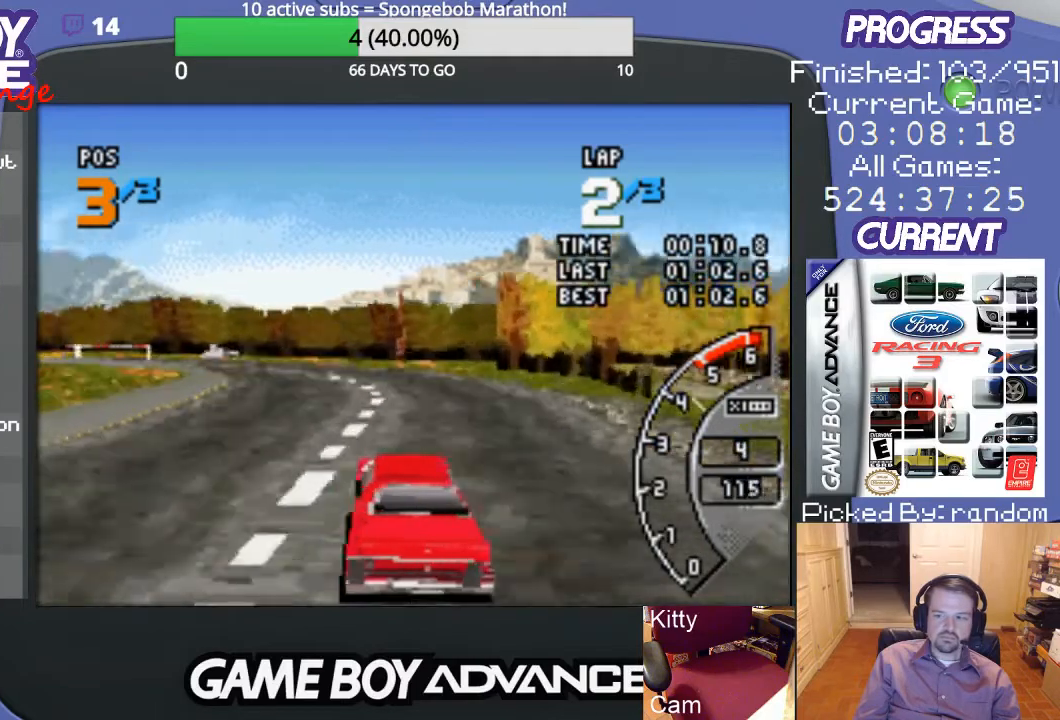
{"buttons": ["A", "DPAD_LEFT"], "events": [[133, "DPAD_LEFT", "up"], [200, "DPAD_LEFT", "down"], [300, "DPAD_LEFT", "up"], [433, "DPAD_LEFT", "down"]]}
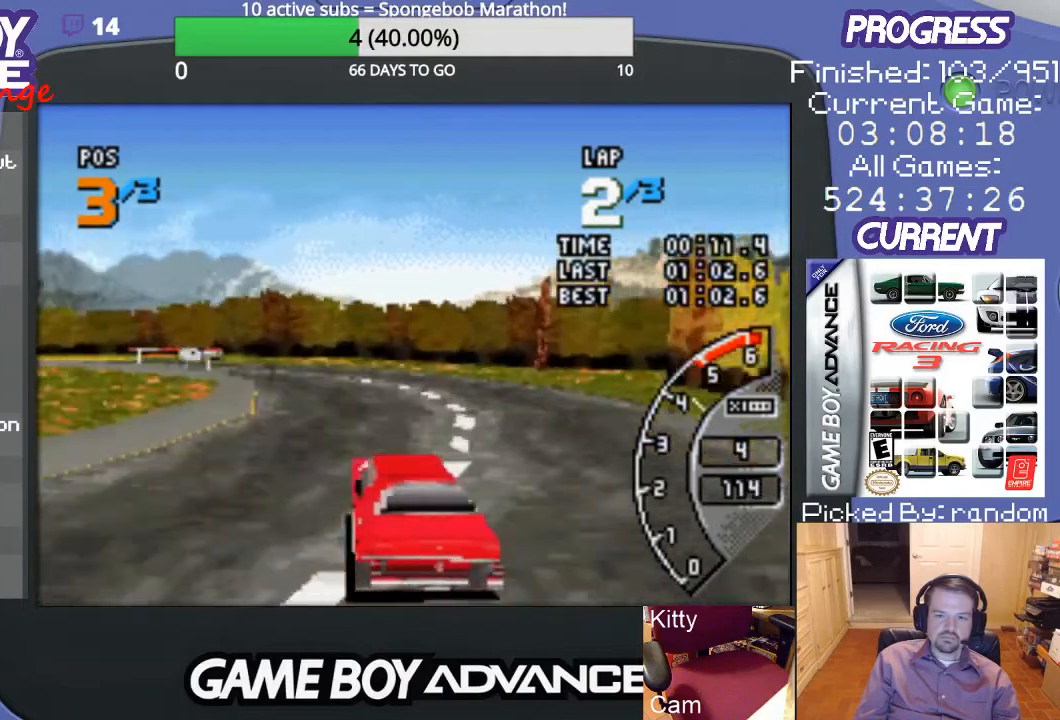
{"buttons": ["A"], "events": [[233, "DPAD_LEFT", "up"]]}
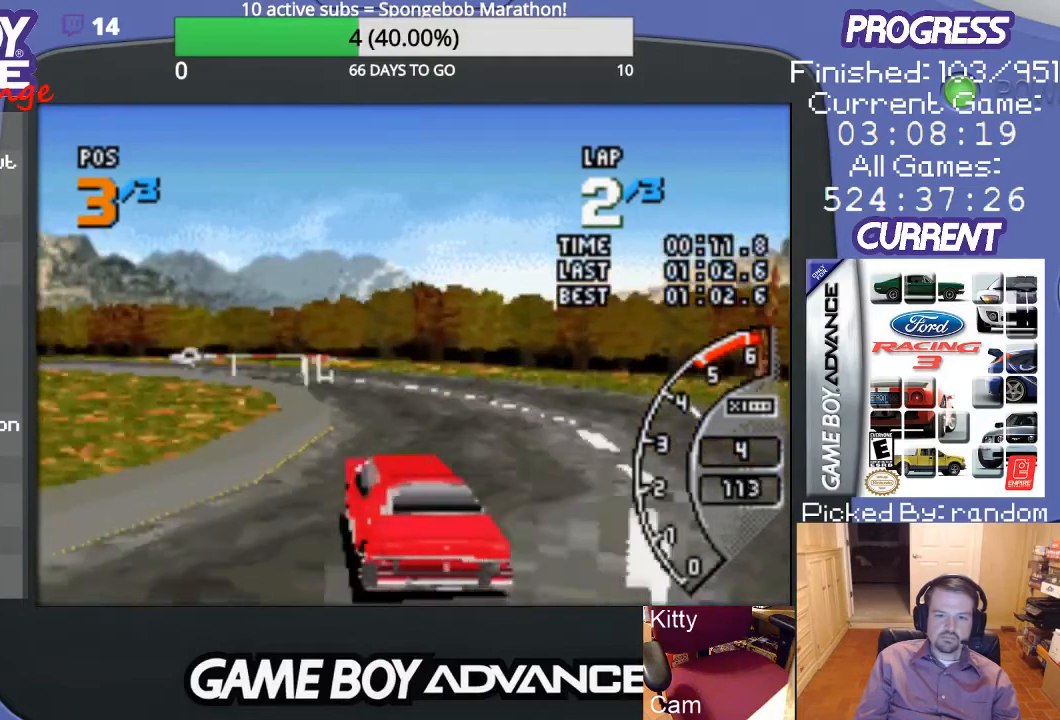
{"buttons": ["A"], "events": []}
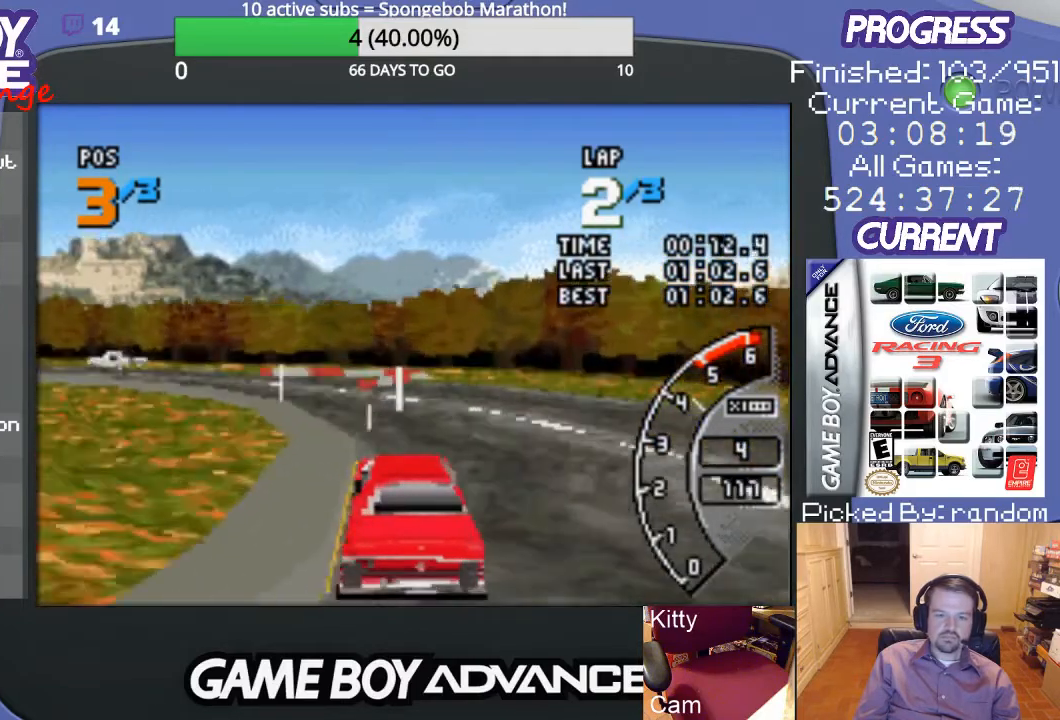
{"buttons": ["DPAD_LEFT"], "events": [[67, "DPAD_LEFT", "down"], [167, "A", "up"], [267, "B", "down"], [267, "DPAD_UP", "down"], [333, "DPAD_UP", "up"], [400, "B", "up"]]}
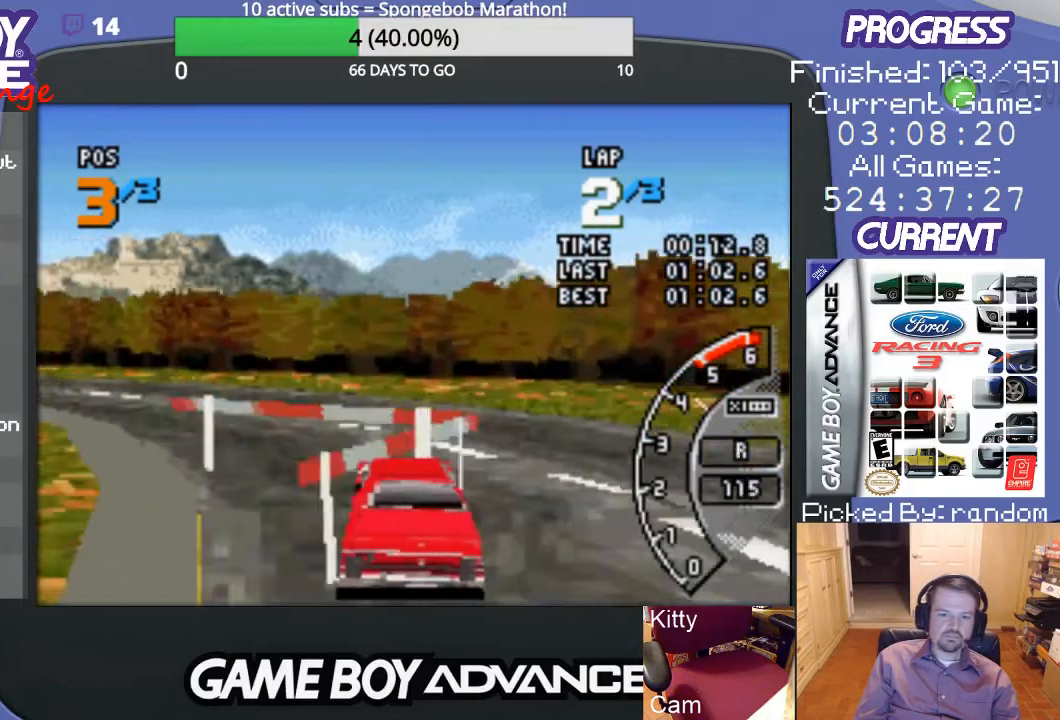
{"buttons": ["A", "DPAD_LEFT"], "events": [[100, "A", "down"]]}
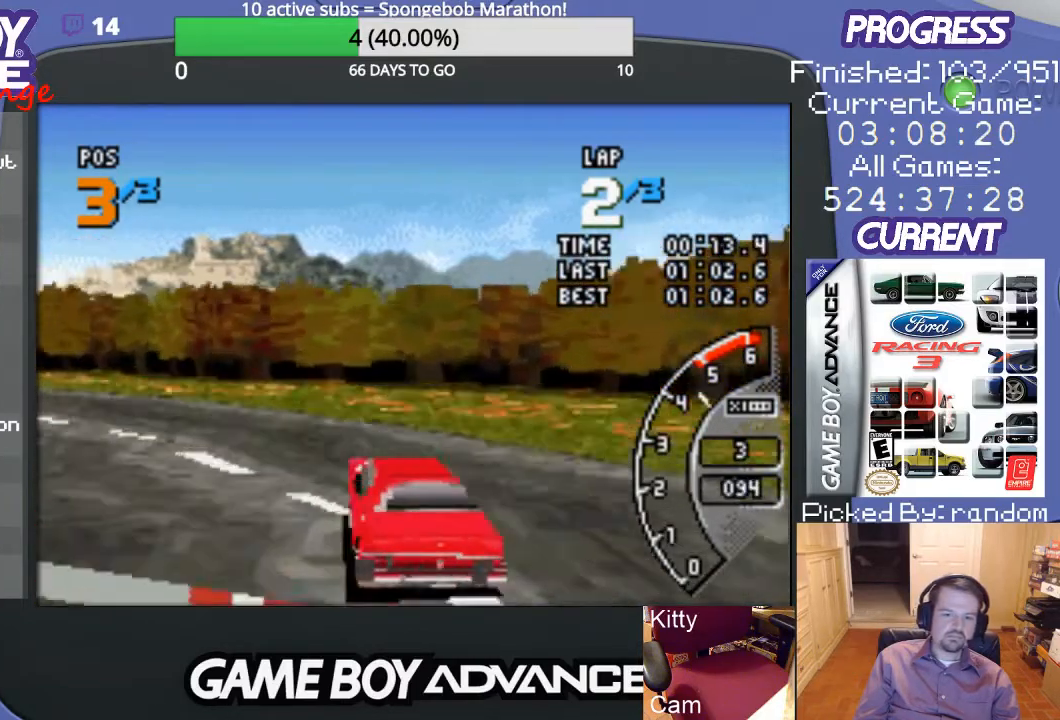
{"buttons": ["A"], "events": [[467, "DPAD_LEFT", "up"]]}
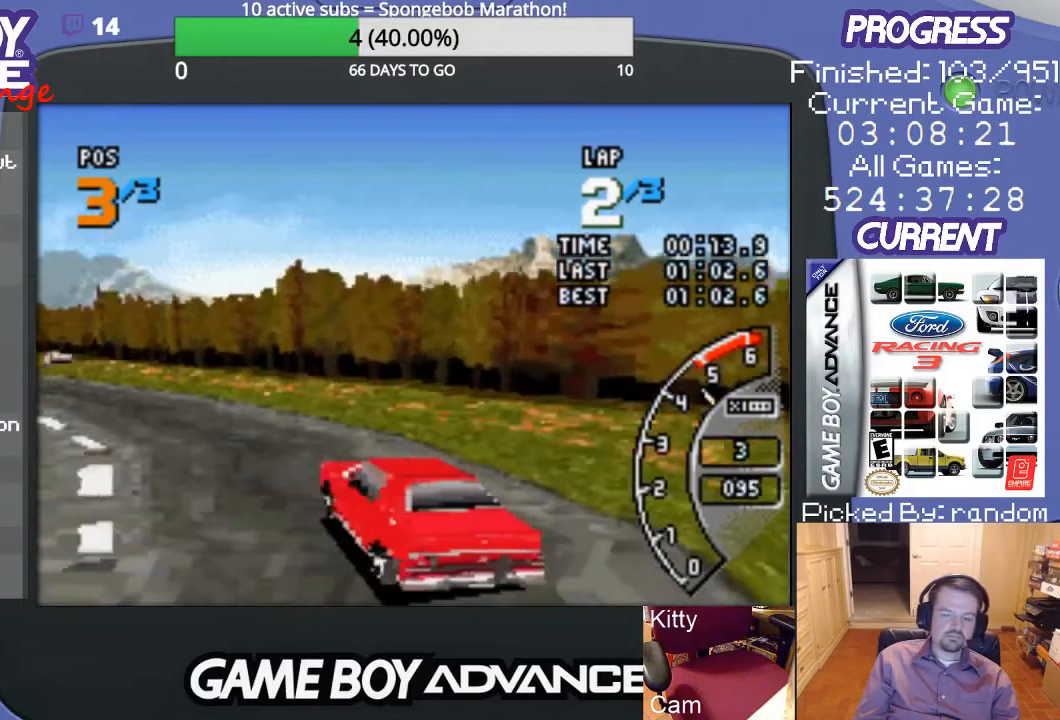
{"buttons": ["A", "DPAD_LEFT"], "events": [[367, "DPAD_LEFT", "down"]]}
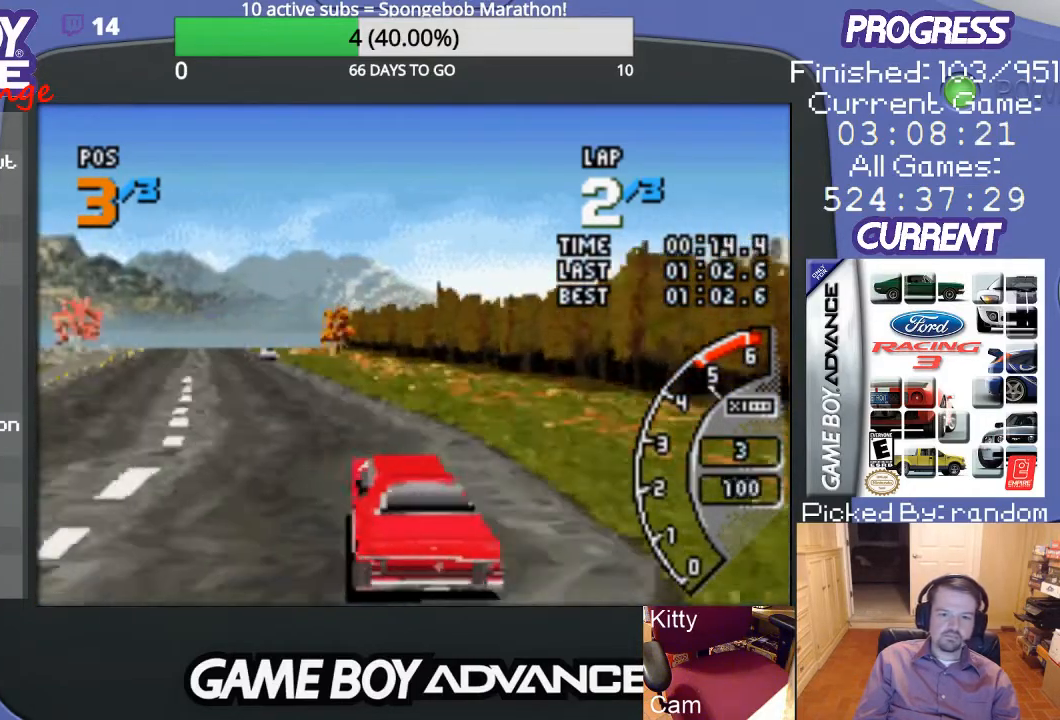
{"buttons": ["A"], "events": [[67, "DPAD_LEFT", "up"]]}
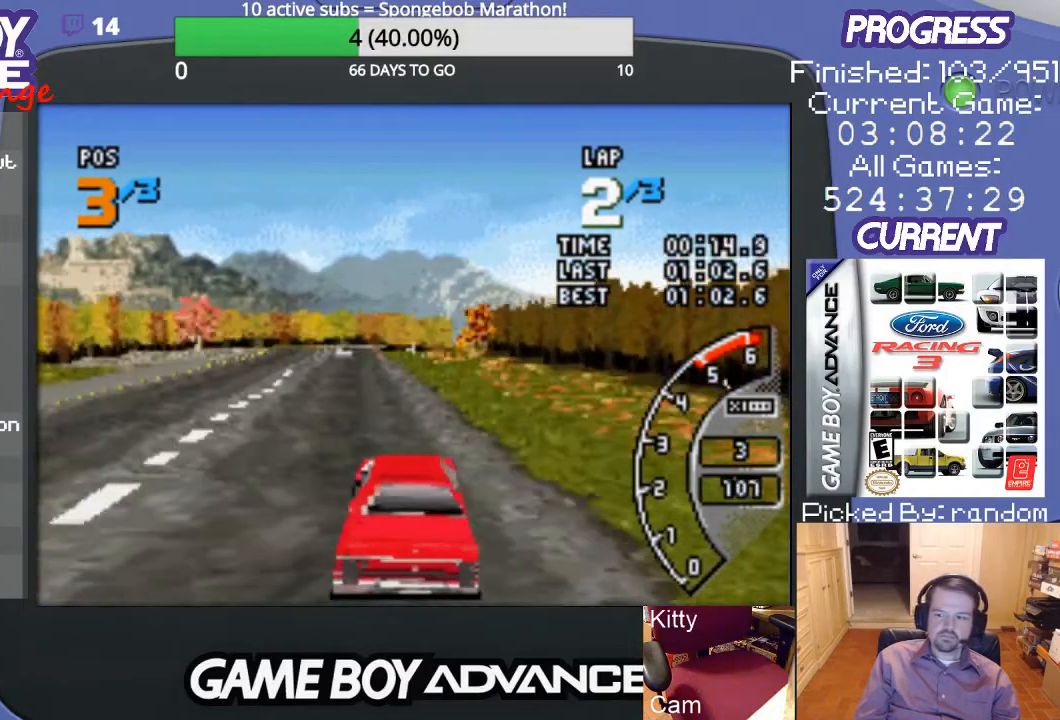
{"buttons": ["A"], "events": []}
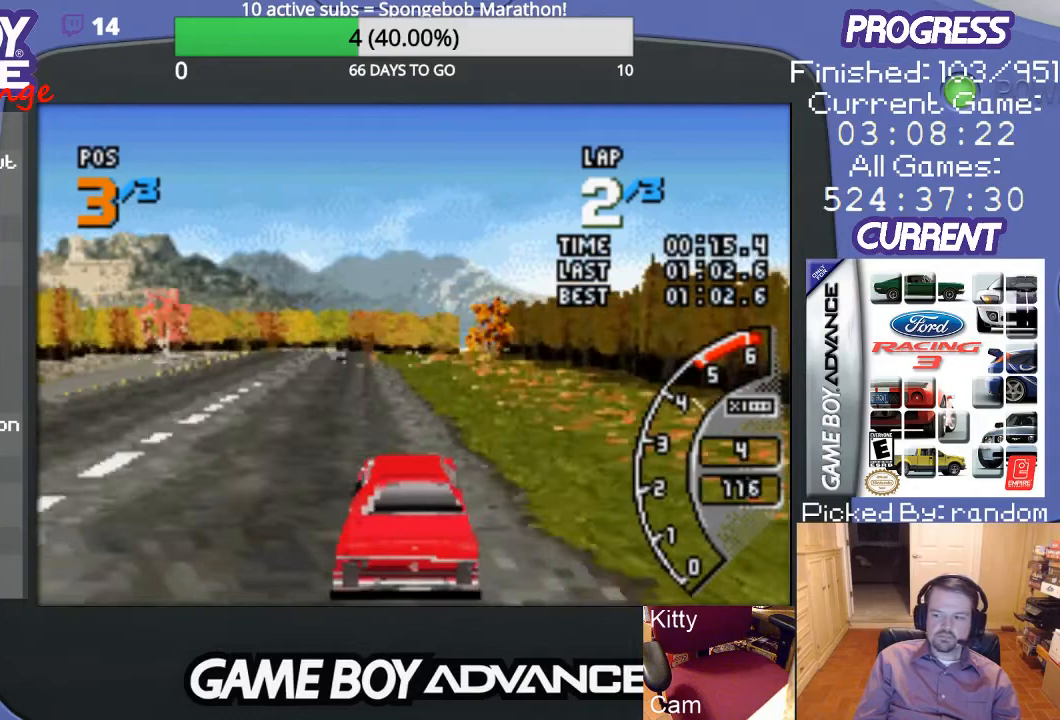
{"buttons": ["A", "DPAD_LEFT"], "events": [[467, "DPAD_LEFT", "down"]]}
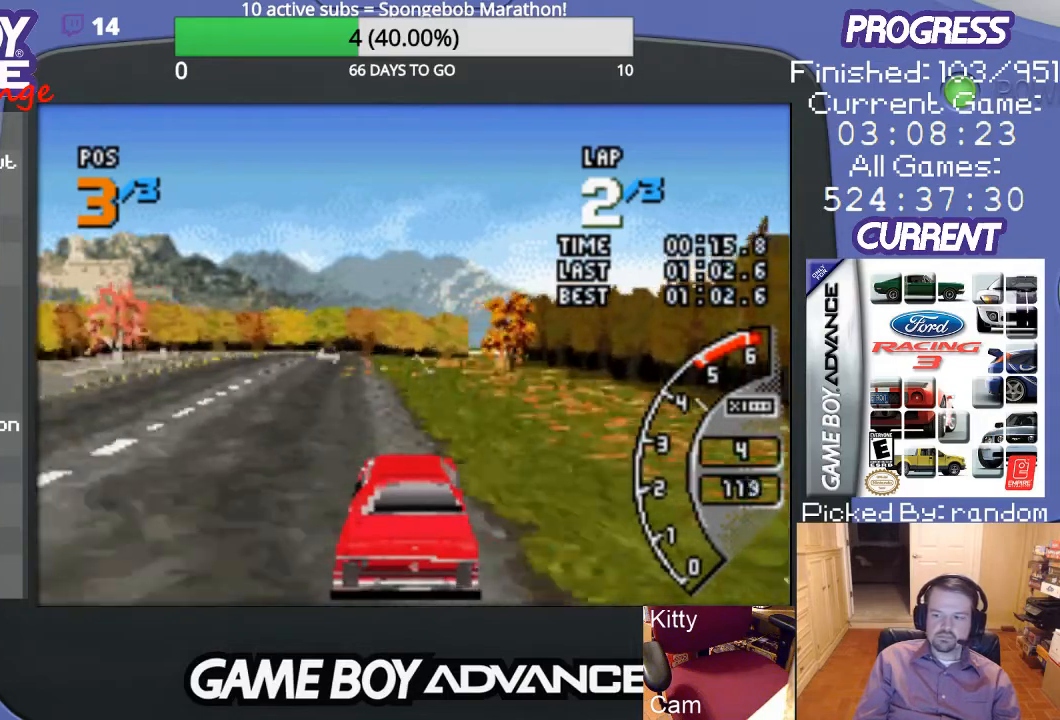
{"buttons": ["A"], "events": [[133, "DPAD_LEFT", "up"]]}
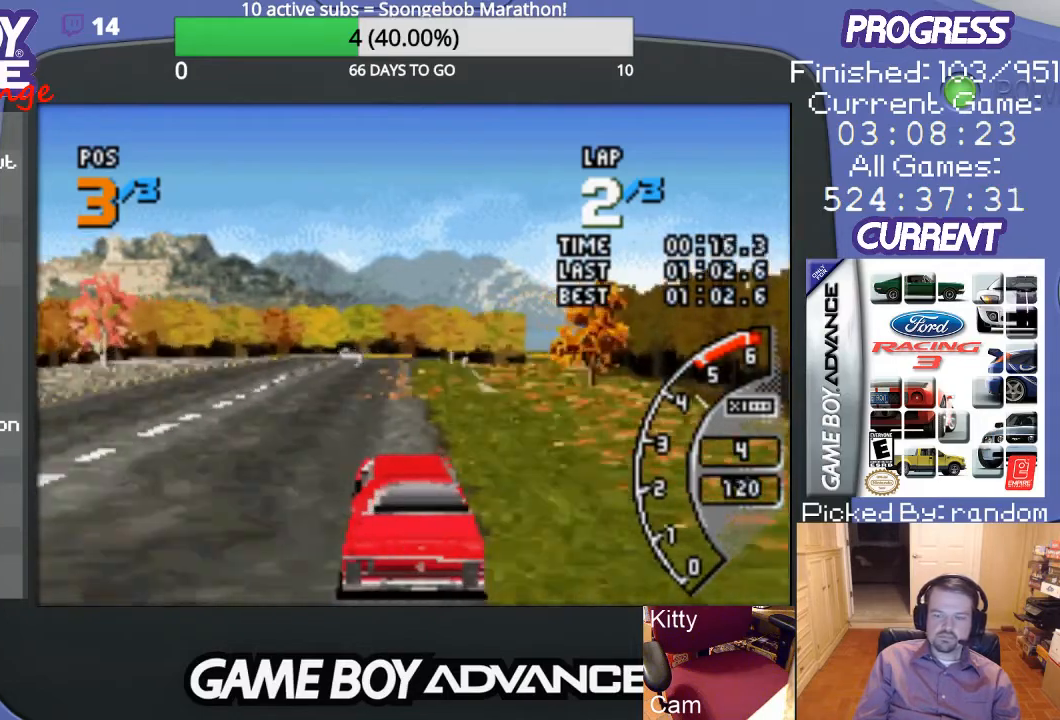
{"buttons": ["A"], "events": []}
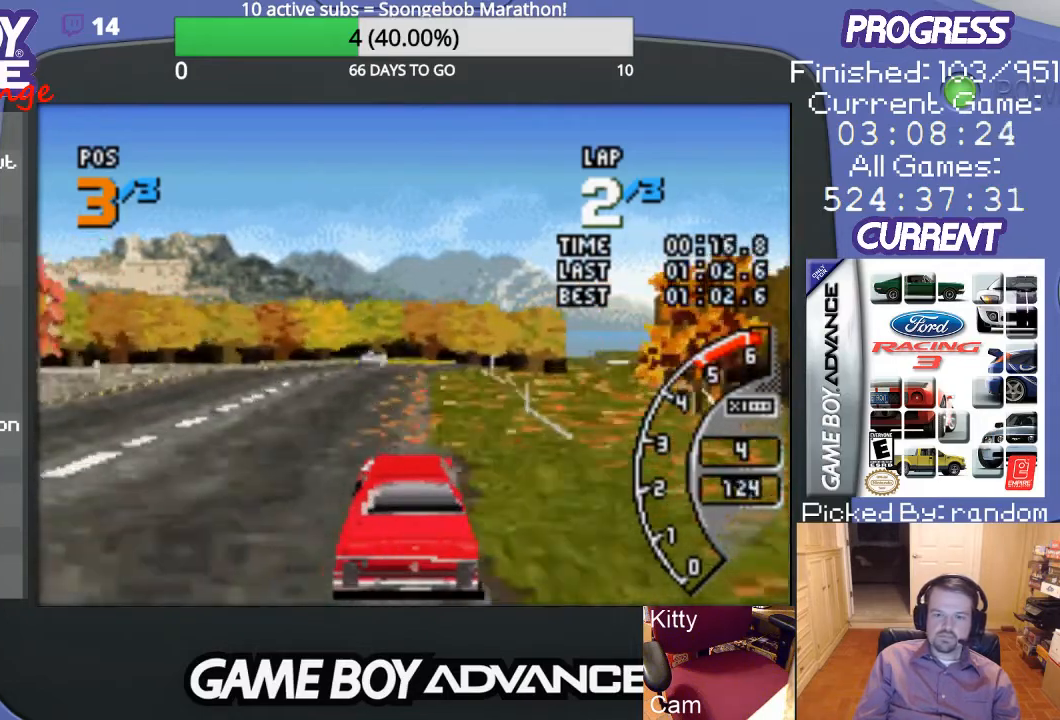
{"buttons": ["A"], "events": [[67, "DPAD_LEFT", "down"], [167, "DPAD_LEFT", "up"]]}
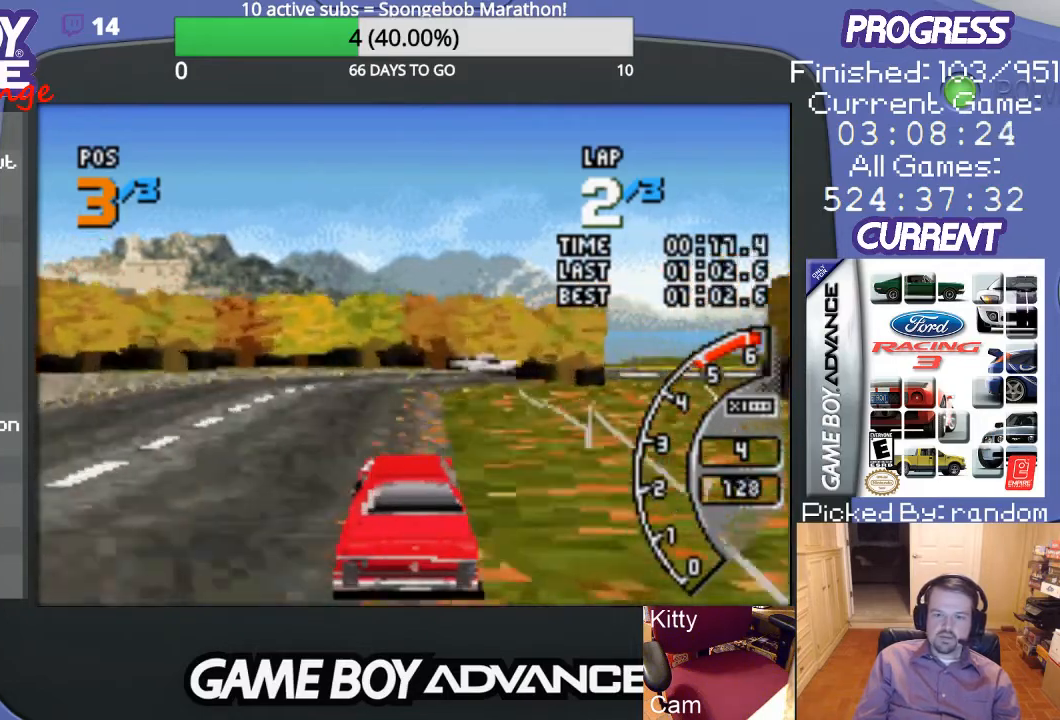
{"buttons": ["B", "DPAD_UP", "DPAD_RIGHT"], "events": [[300, "DPAD_RIGHT", "down"], [367, "A", "up"], [367, "B", "down"], [367, "DPAD_UP", "down"]]}
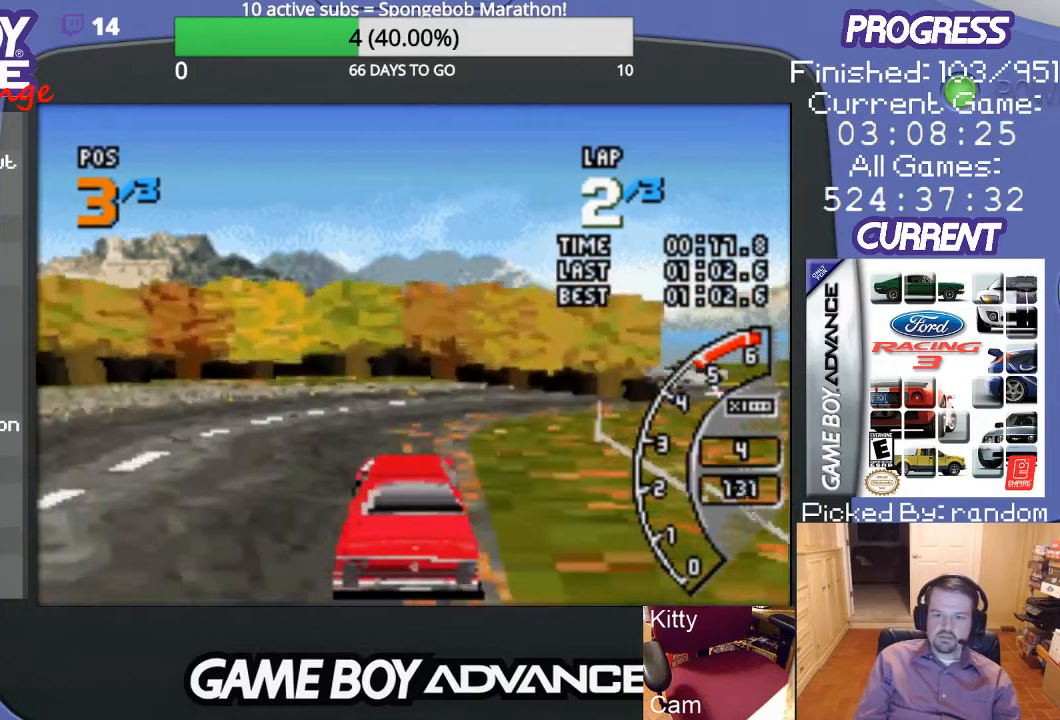
{"buttons": ["DPAD_UP", "DPAD_RIGHT"], "events": [[300, "B", "up"]]}
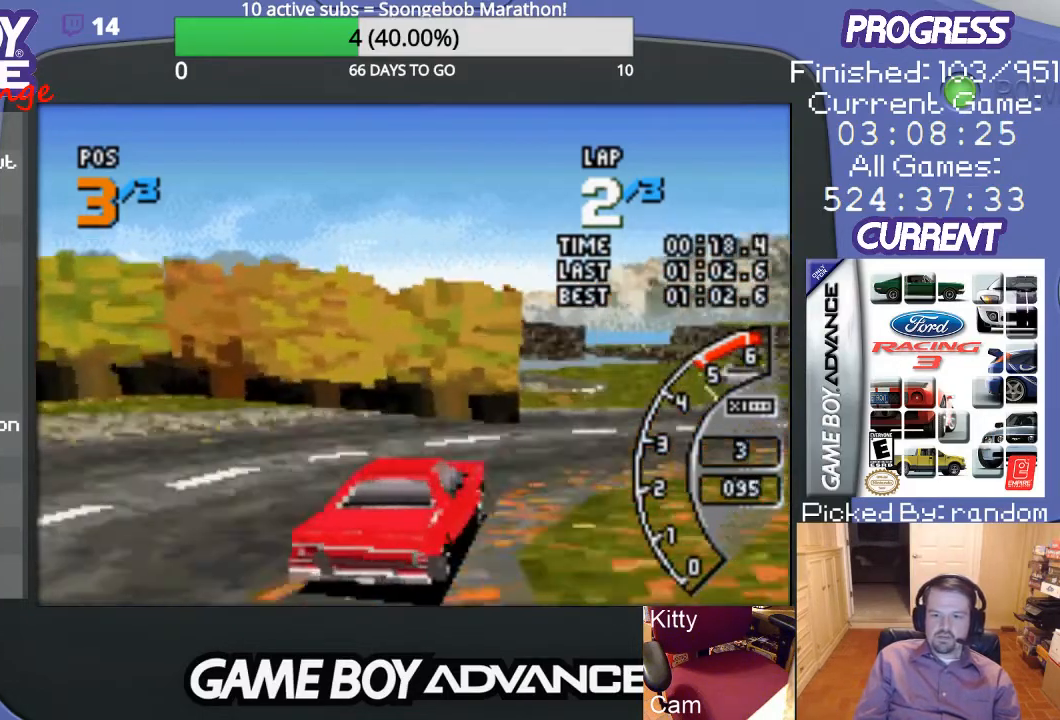
{"buttons": ["A"], "events": [[167, "A", "down"], [200, "DPAD_UP", "up"], [367, "DPAD_RIGHT", "up"]]}
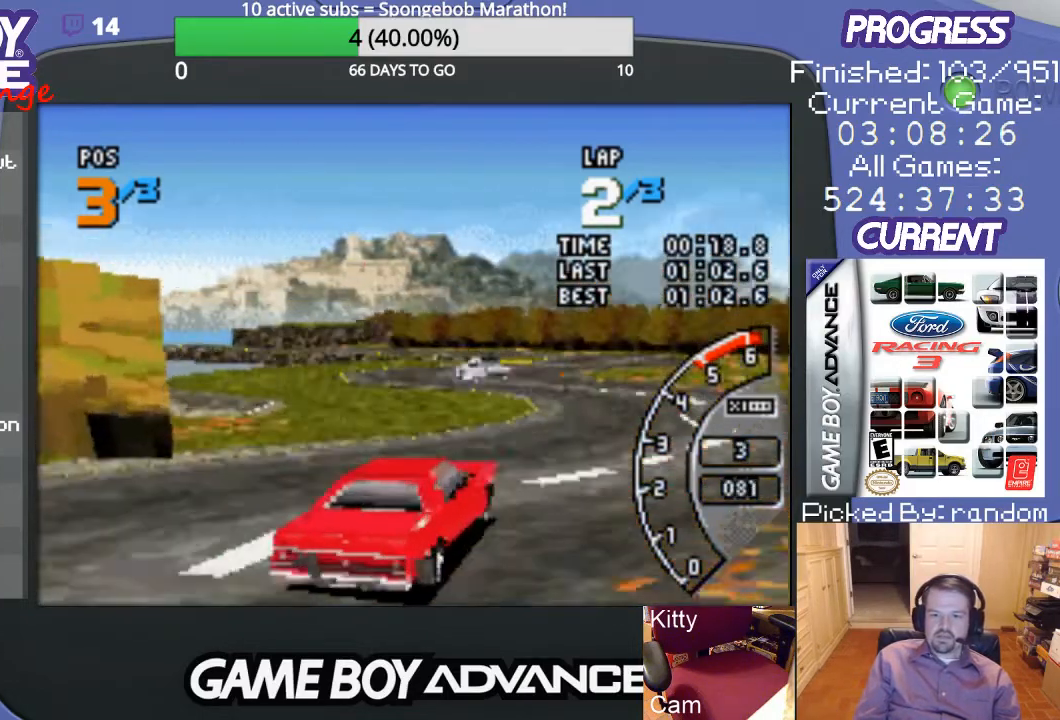
{"buttons": ["A", "DPAD_LEFT"], "events": [[367, "DPAD_LEFT", "down"]]}
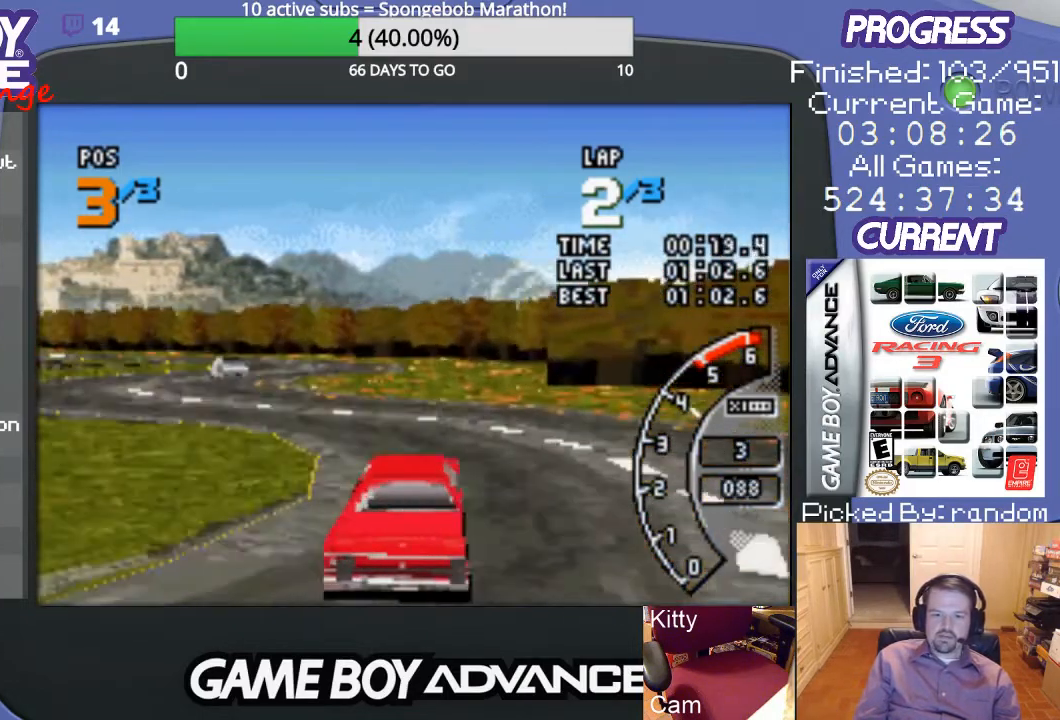
{"buttons": ["A"], "events": [[167, "A", "up"], [267, "A", "down"], [433, "DPAD_LEFT", "up"]]}
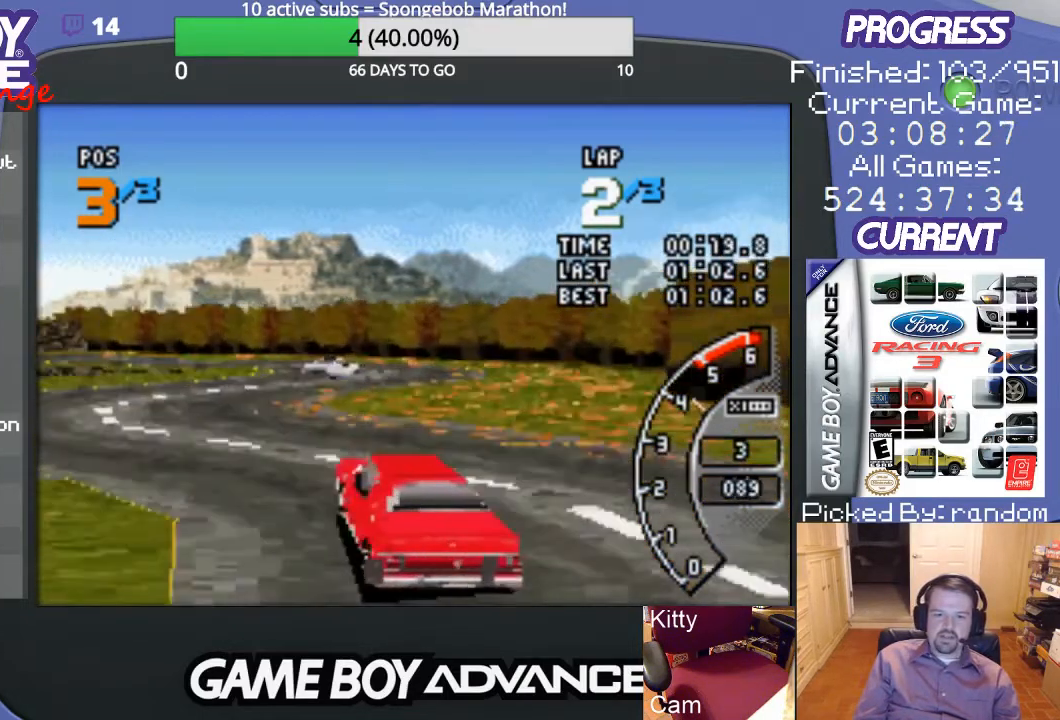
{"buttons": ["DPAD_RIGHT"], "events": [[333, "DPAD_RIGHT", "down"], [433, "A", "up"]]}
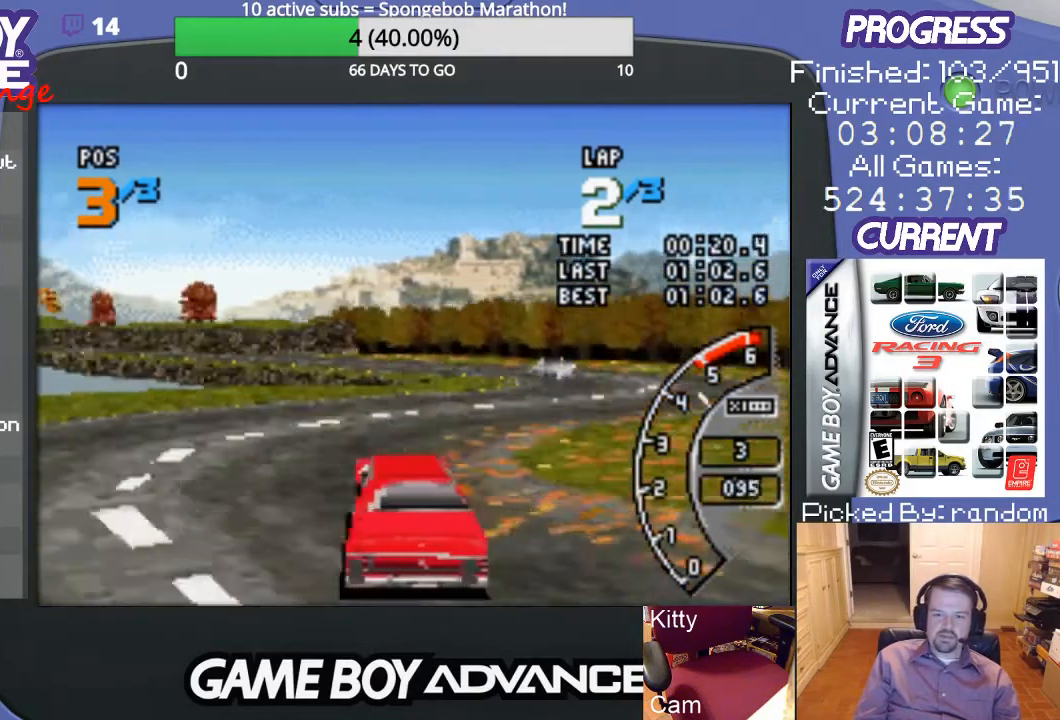
{"buttons": ["A"], "events": [[67, "A", "down"], [367, "DPAD_RIGHT", "up"]]}
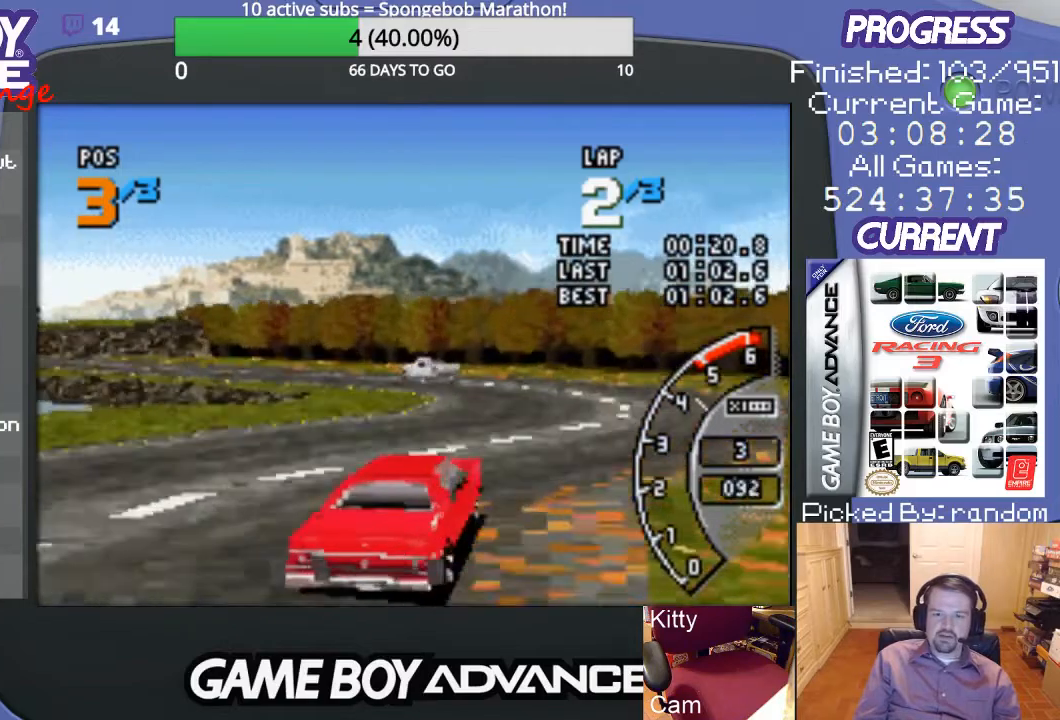
{"buttons": ["B", "DPAD_LEFT"], "events": [[33, "DPAD_LEFT", "down"], [467, "A", "up"], [500, "B", "down"]]}
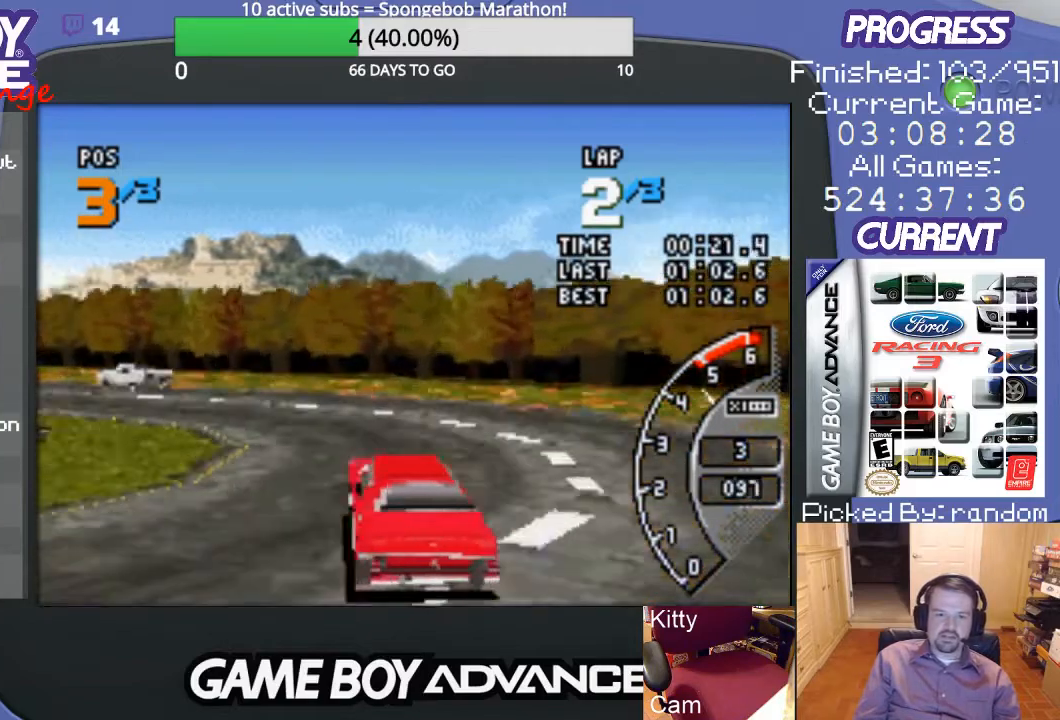
{"buttons": ["A", "DPAD_LEFT"], "events": [[200, "B", "up"], [333, "A", "down"]]}
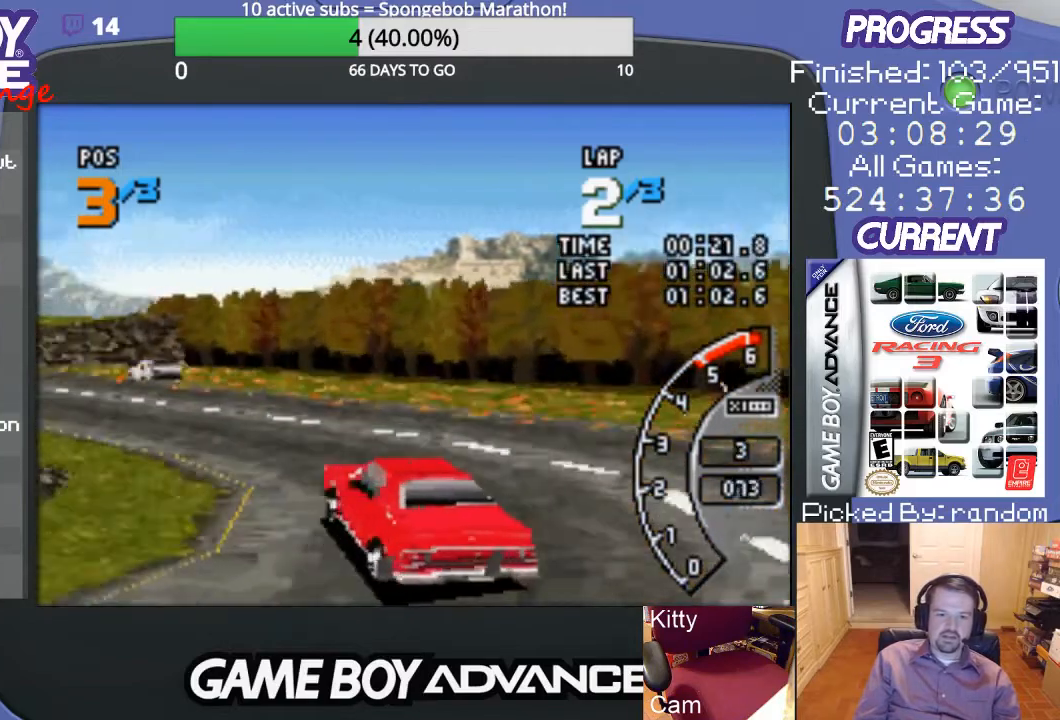
{"buttons": ["A"], "events": [[67, "DPAD_LEFT", "up"], [267, "DPAD_LEFT", "down"], [433, "DPAD_LEFT", "up"]]}
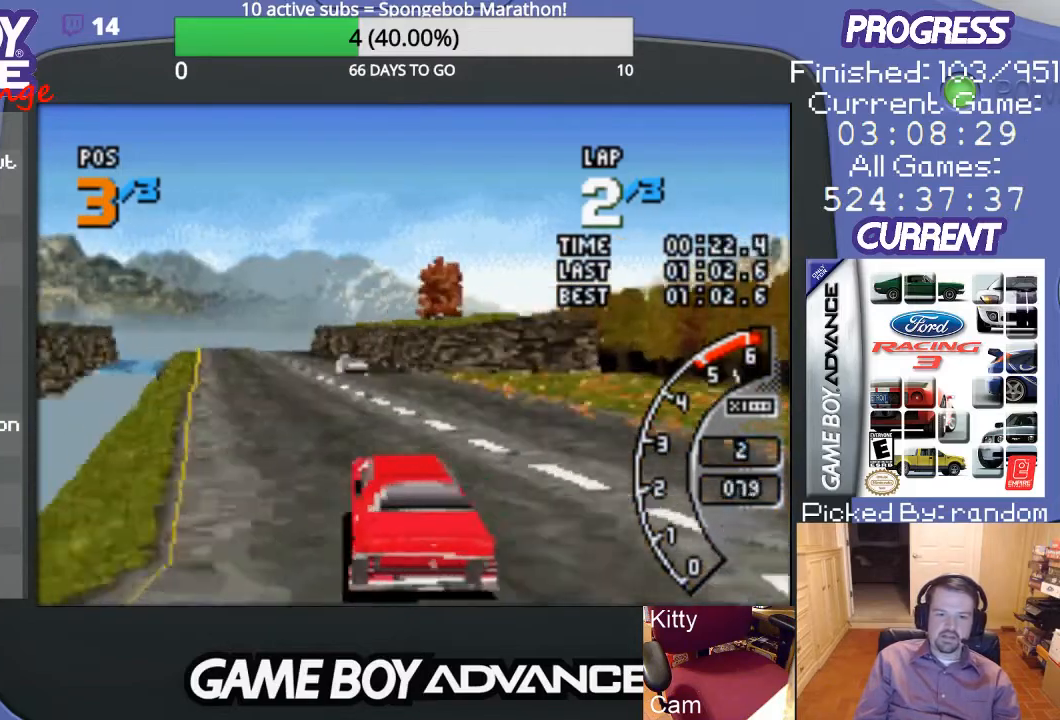
{"buttons": ["A"], "events": []}